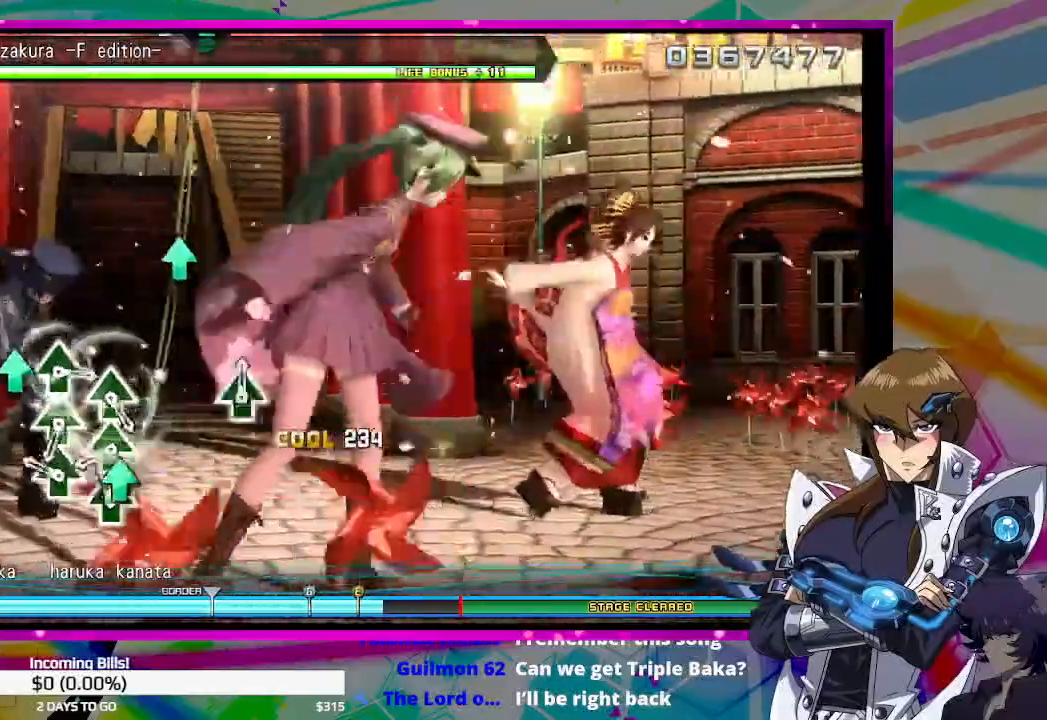
Gameplay with a controller (PlayStation layout); each line is a JSON object with the inputs held at the frame after it. "events" lists button and stick changes between this image and that frame as [ms after this image, input, new state], when the widget could be followed in between.
{"buttons": [], "left_stick": "center", "right_stick": "center", "events": [[100, "TRIANGLE", "up"], [233, "TRIANGLE", "down"], [300, "TRIANGLE", "up"], [433, "TRIANGLE", "down"], [500, "TRIANGLE", "up"]]}
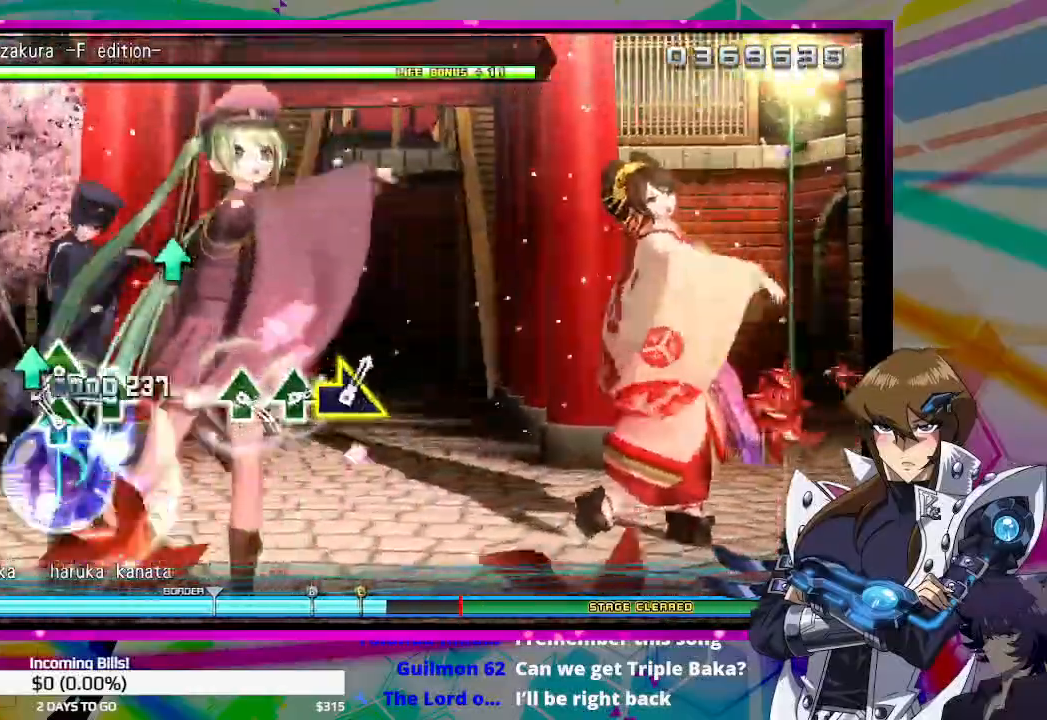
{"buttons": ["TRIANGLE"], "left_stick": "center", "right_stick": "center", "events": [[133, "TRIANGLE", "down"], [200, "TRIANGLE", "up"], [300, "TRIANGLE", "down"], [400, "TRIANGLE", "up"], [500, "TRIANGLE", "down"]]}
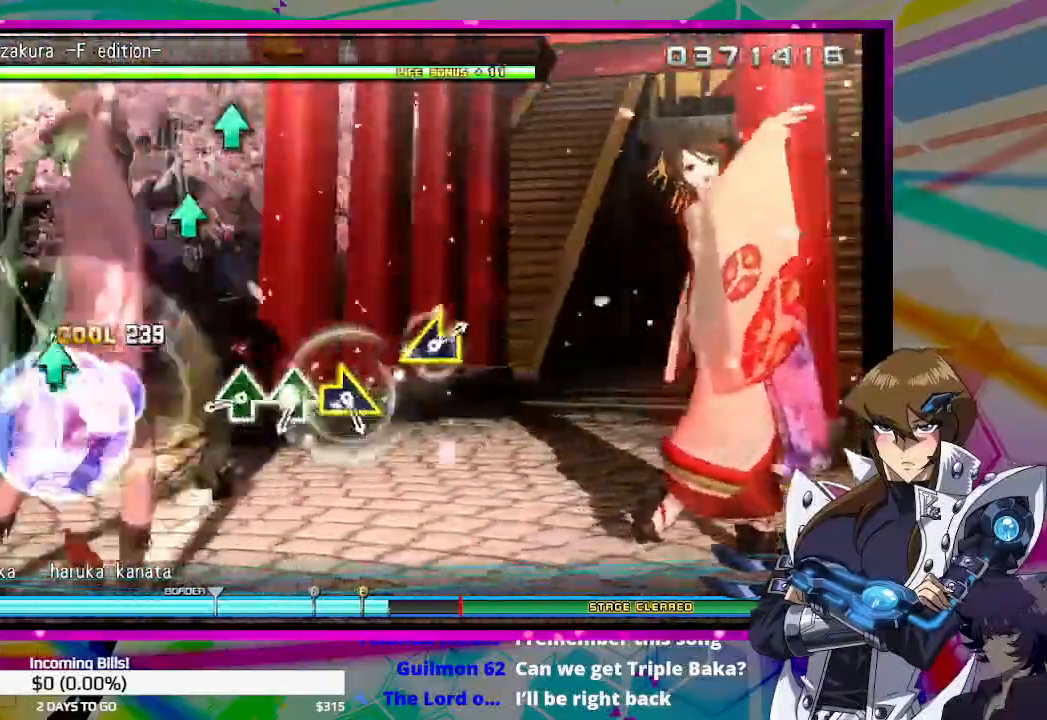
{"buttons": [], "left_stick": "center", "right_stick": "center", "events": [[67, "TRIANGLE", "up"], [400, "TRIANGLE", "down"], [500, "TRIANGLE", "up"]]}
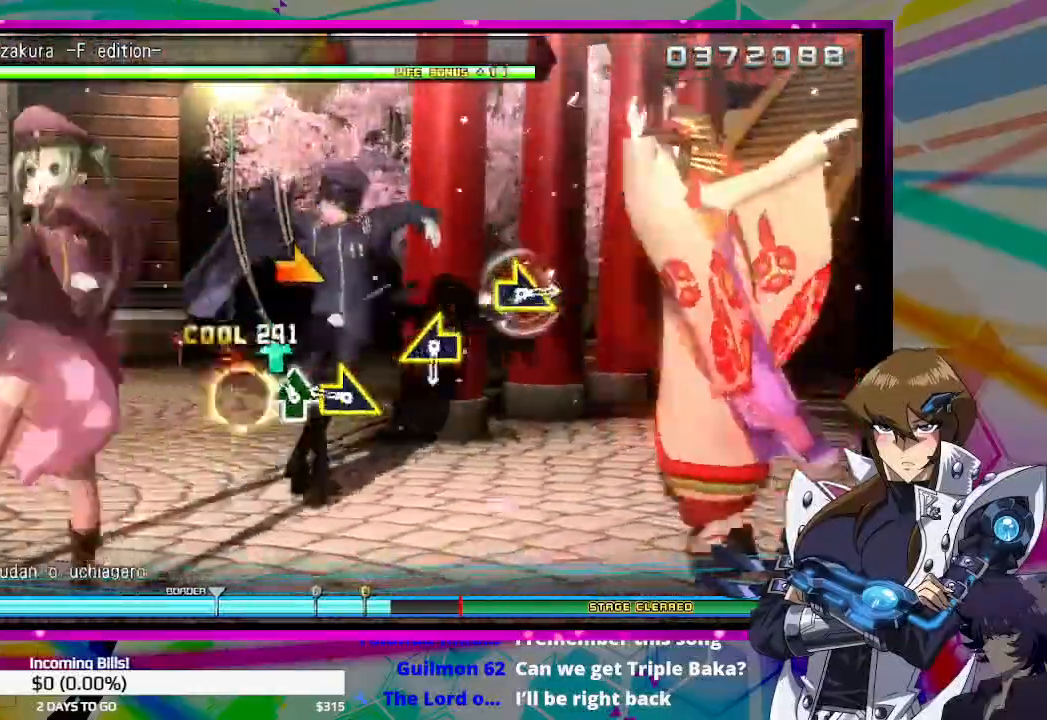
{"buttons": [], "left_stick": "center", "right_stick": "center", "events": [[67, "TRIANGLE", "down"], [167, "TRIANGLE", "up"], [233, "left_stick", "right"], [333, "left_stick", "center"]]}
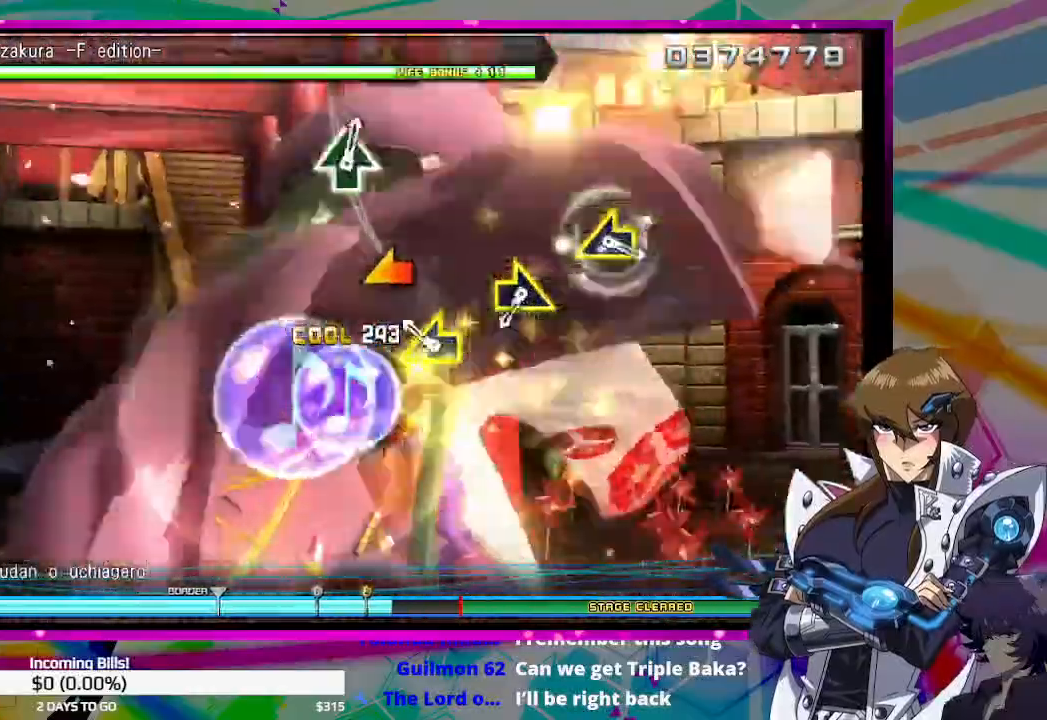
{"buttons": [], "left_stick": "right", "right_stick": "center", "events": [[133, "left_stick", "left"], [200, "left_stick", "center"], [500, "left_stick", "right"]]}
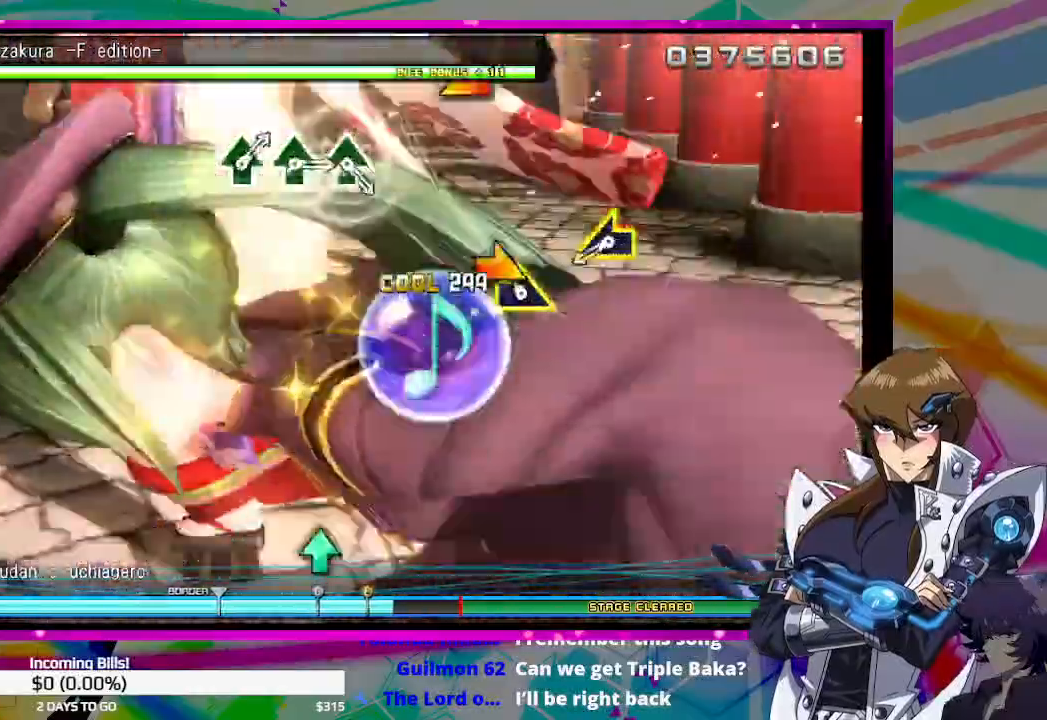
{"buttons": [], "left_stick": "center", "right_stick": "center", "events": [[100, "left_stick", "center"], [400, "left_stick", "left"], [500, "left_stick", "center"]]}
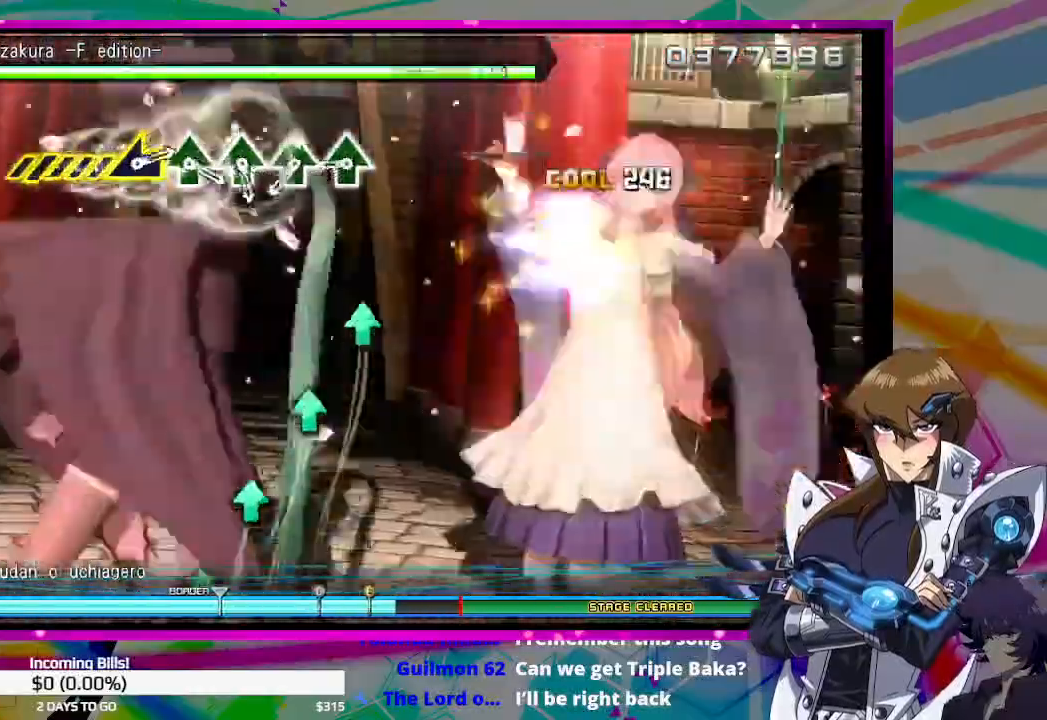
{"buttons": ["TRIANGLE"], "left_stick": "center", "right_stick": "center", "events": [[300, "TRIANGLE", "down"], [400, "TRIANGLE", "up"], [500, "TRIANGLE", "down"]]}
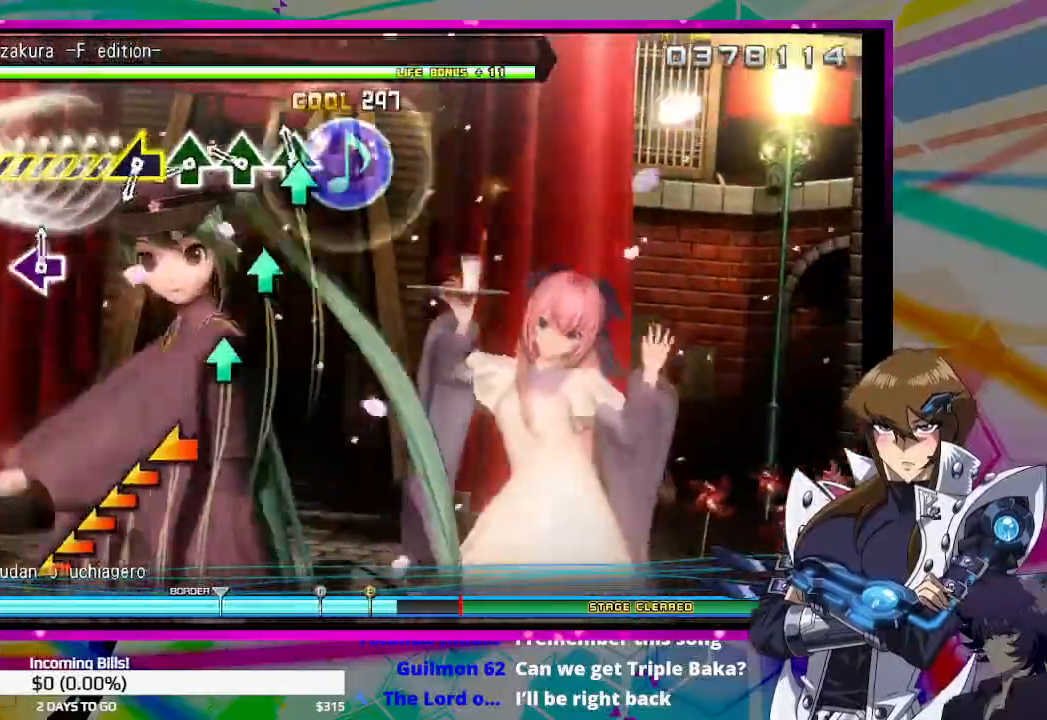
{"buttons": [], "left_stick": "center", "right_stick": "center", "events": [[100, "TRIANGLE", "up"], [200, "TRIANGLE", "down"], [267, "TRIANGLE", "up"], [400, "TRIANGLE", "down"], [467, "TRIANGLE", "up"]]}
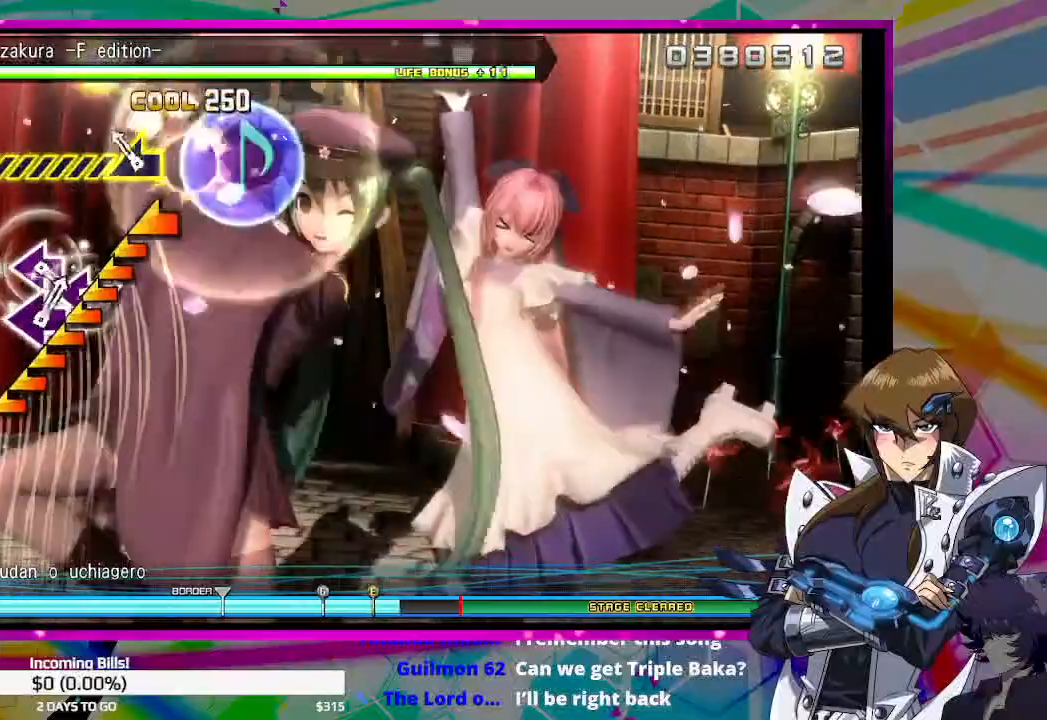
{"buttons": [], "left_stick": "left", "right_stick": "center", "events": [[100, "left_stick", "left"]]}
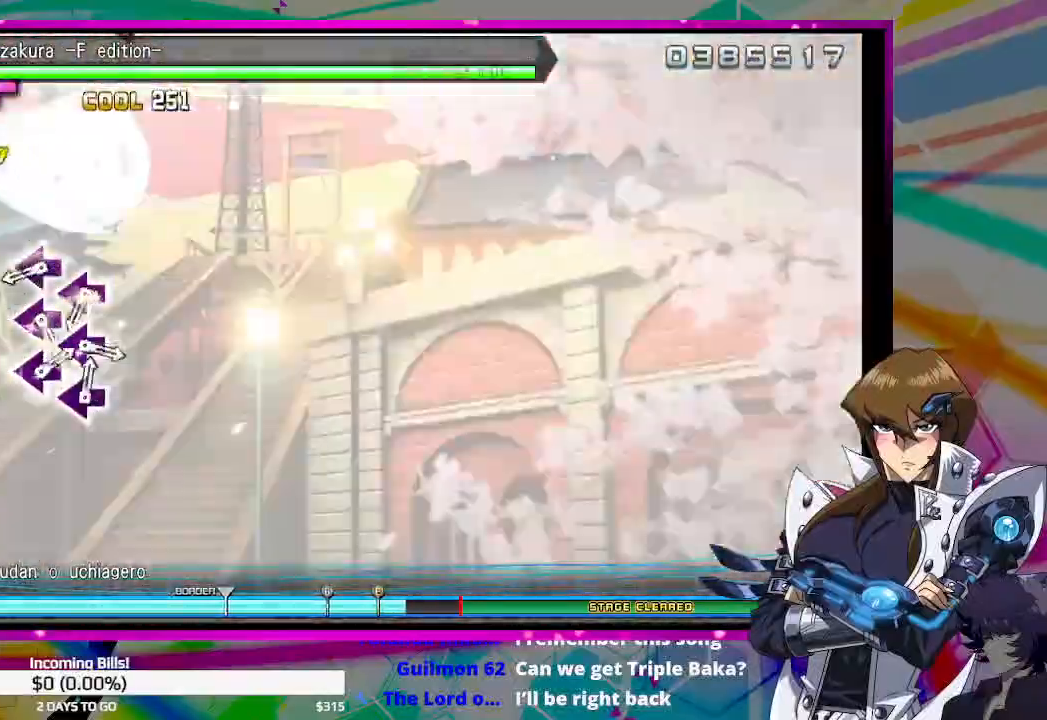
{"buttons": [], "left_stick": "center", "right_stick": "center", "events": [[133, "left_stick", "center"], [367, "SQUARE", "down"], [467, "SQUARE", "up"]]}
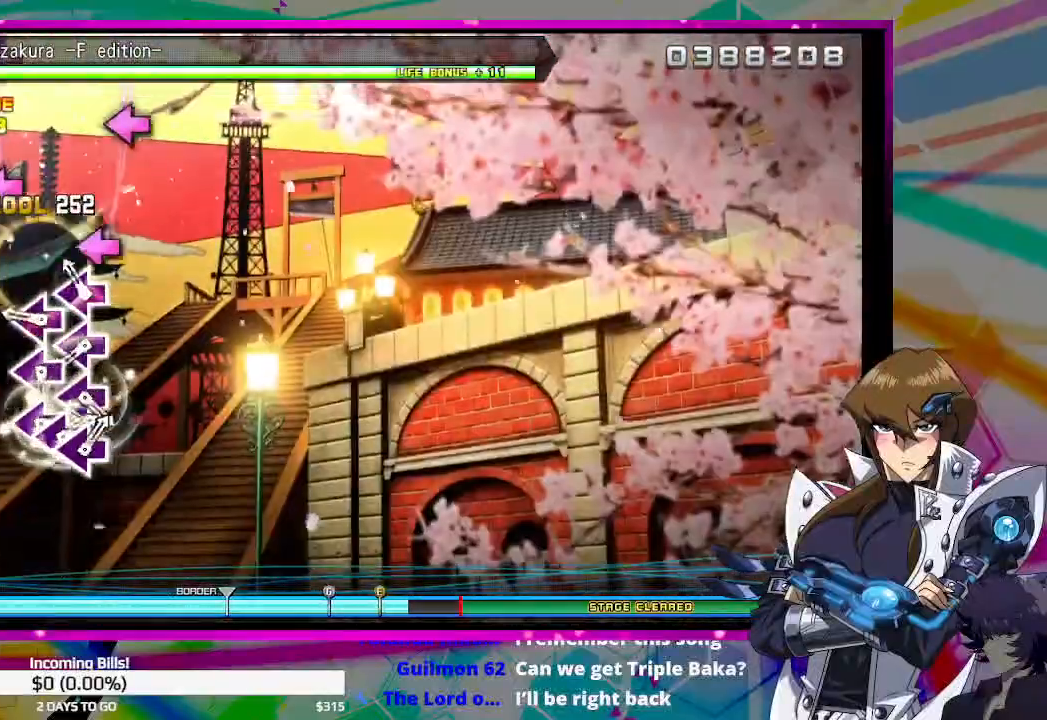
{"buttons": ["SQUARE"], "left_stick": "center", "right_stick": "center", "events": [[67, "SQUARE", "down"], [133, "SQUARE", "up"], [267, "SQUARE", "down"], [333, "SQUARE", "up"], [467, "SQUARE", "down"]]}
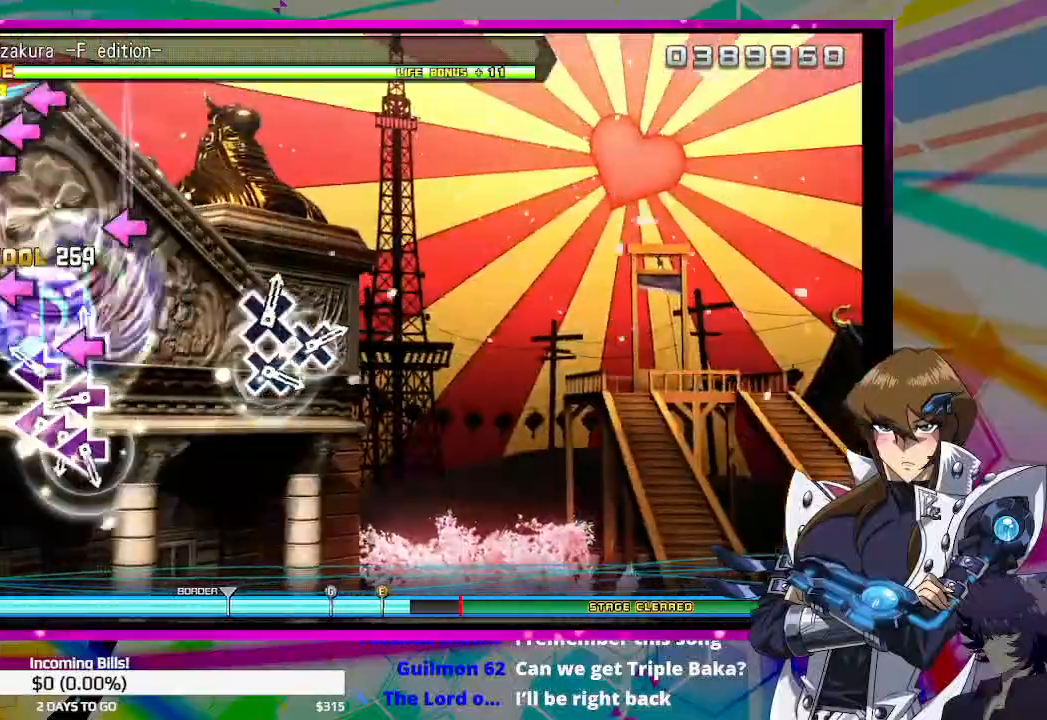
{"buttons": [], "left_stick": "center", "right_stick": "center", "events": [[67, "SQUARE", "up"], [167, "SQUARE", "down"], [267, "SQUARE", "up"], [367, "SQUARE", "down"], [433, "SQUARE", "up"]]}
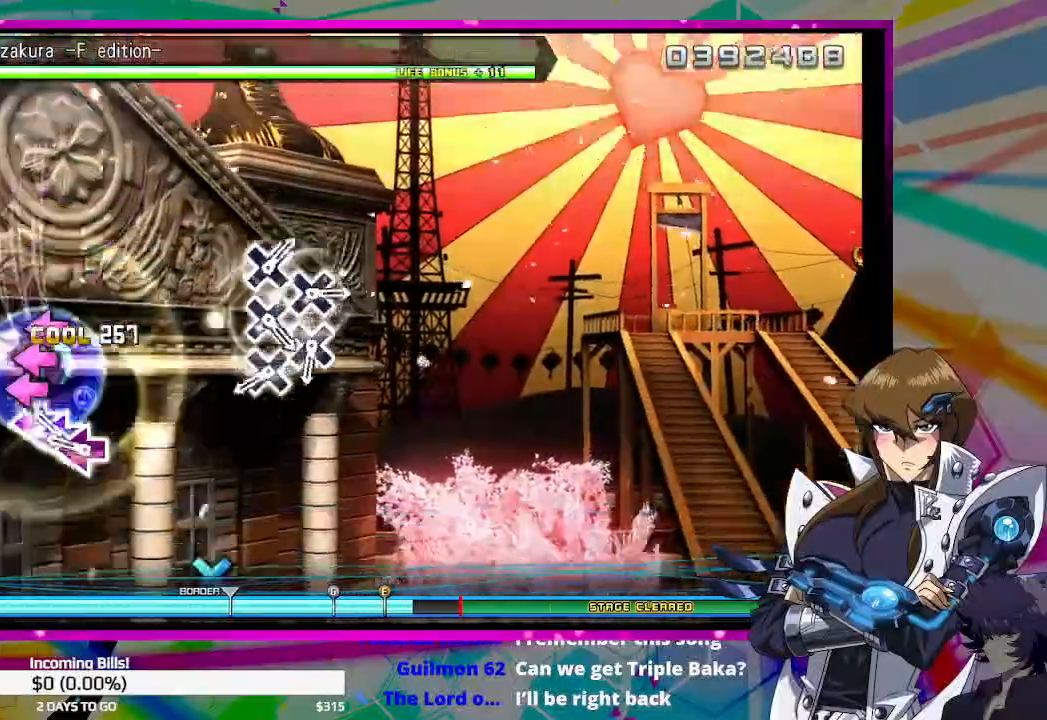
{"buttons": ["CROSS"], "left_stick": "center", "right_stick": "center", "events": [[67, "SQUARE", "down"], [167, "DPAD_LEFT", "down"], [167, "SQUARE", "up"], [267, "DPAD_LEFT", "up"], [267, "SQUARE", "down"], [333, "SQUARE", "up"], [500, "CROSS", "down"]]}
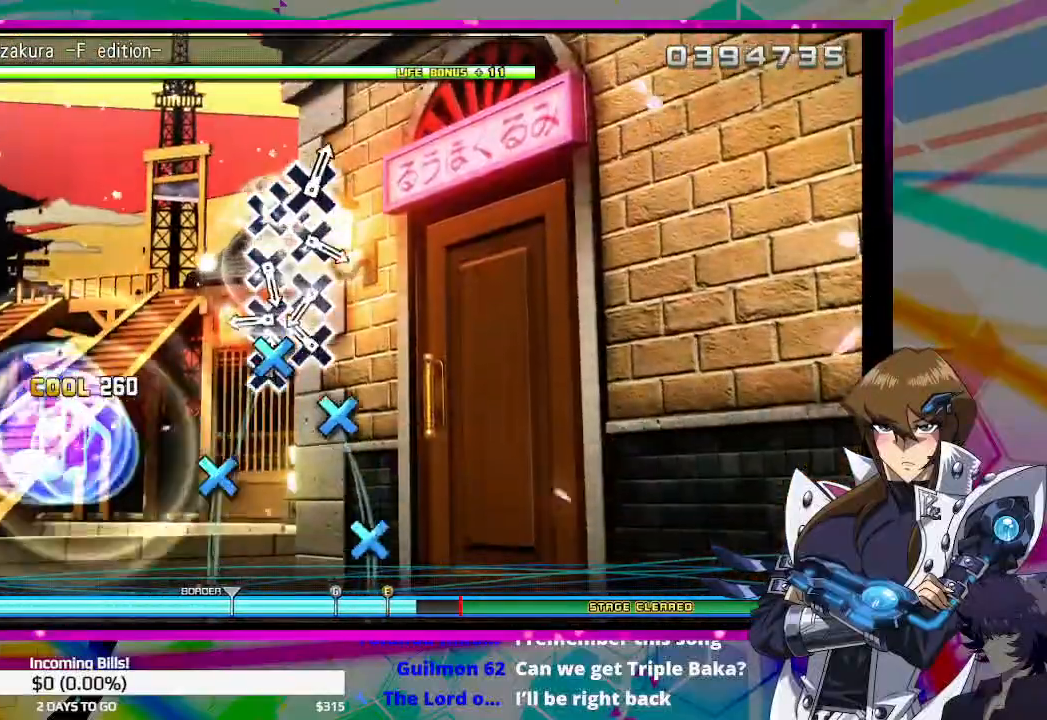
{"buttons": [], "left_stick": "center", "right_stick": "center", "events": [[100, "CROSS", "up"], [200, "CROSS", "down"], [267, "CROSS", "up"], [367, "CROSS", "down"], [433, "CROSS", "up"]]}
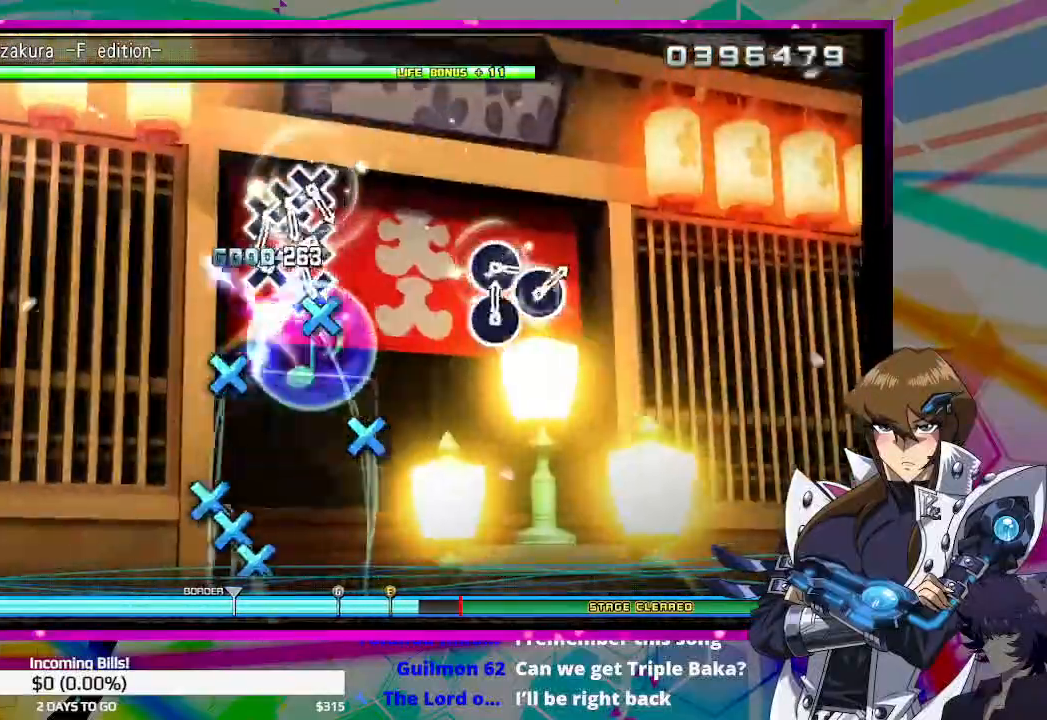
{"buttons": [], "left_stick": "center", "right_stick": "center", "events": [[33, "CROSS", "down"], [133, "CROSS", "up"], [233, "CROSS", "down"], [300, "CROSS", "up"], [433, "CROSS", "down"], [500, "CROSS", "up"]]}
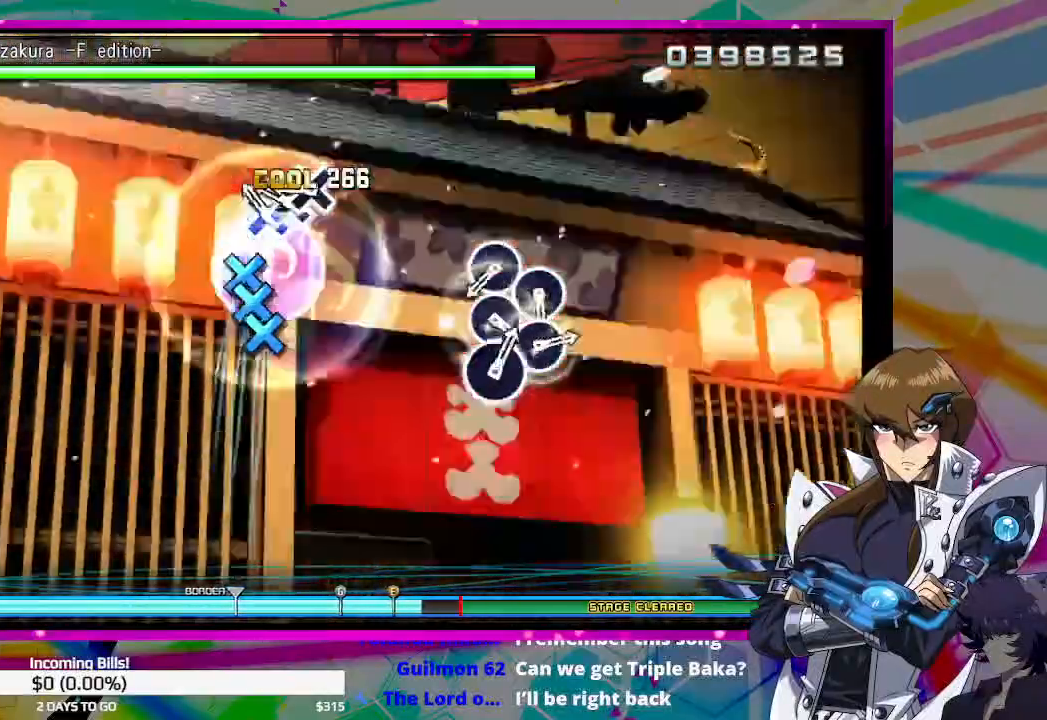
{"buttons": [], "left_stick": "center", "right_stick": "center", "events": [[100, "CROSS", "down"], [200, "CROSS", "up"], [200, "DPAD_DOWN", "down"], [300, "CROSS", "down"], [300, "DPAD_DOWN", "up"], [367, "CROSS", "up"]]}
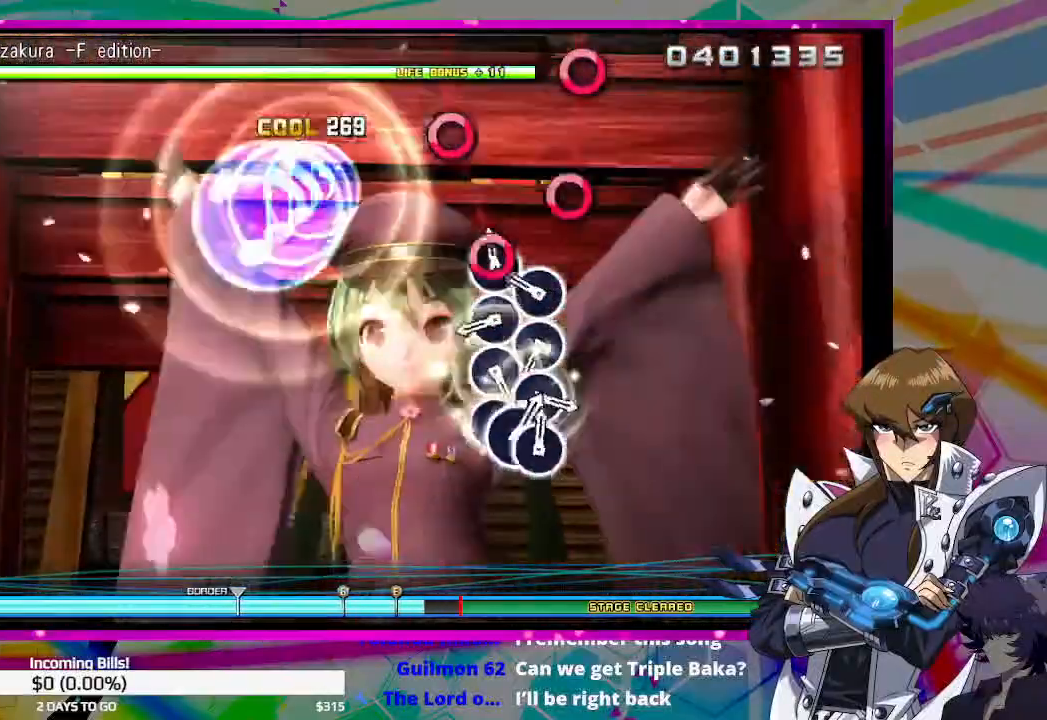
{"buttons": [], "left_stick": "center", "right_stick": "center", "events": [[67, "CIRCLE", "down"], [133, "CIRCLE", "up"], [233, "CIRCLE", "down"], [300, "CIRCLE", "up"], [400, "CIRCLE", "down"], [467, "CIRCLE", "up"]]}
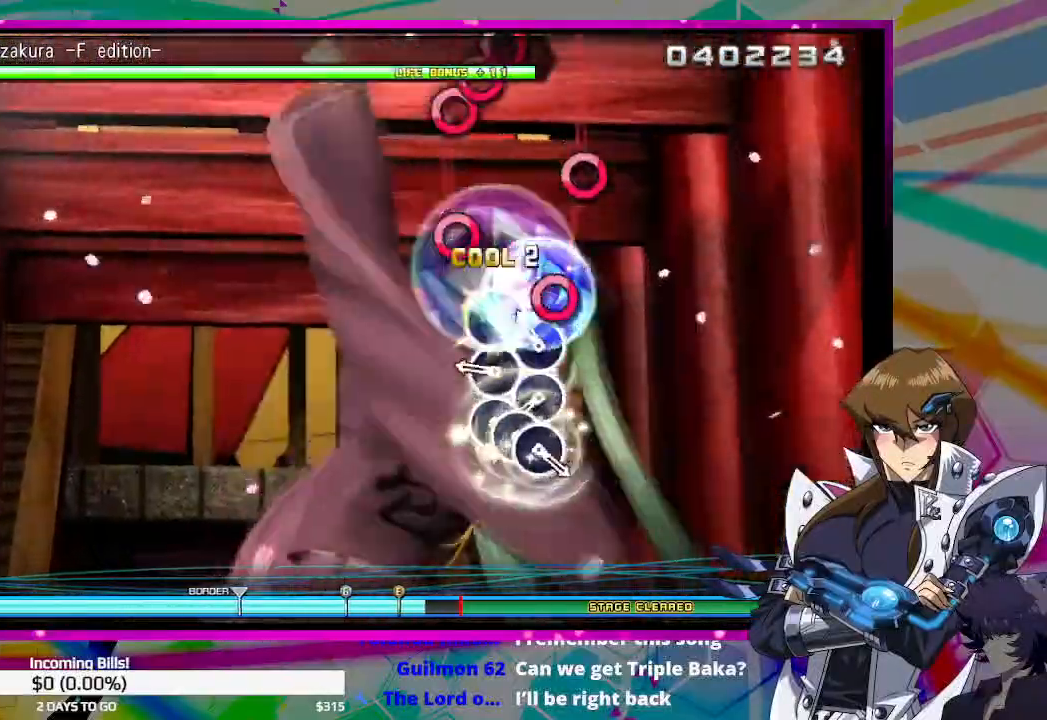
{"buttons": ["CIRCLE"], "left_stick": "center", "right_stick": "center", "events": [[67, "CIRCLE", "down"], [133, "CIRCLE", "up"], [267, "CIRCLE", "down"], [333, "CIRCLE", "up"], [467, "CIRCLE", "down"]]}
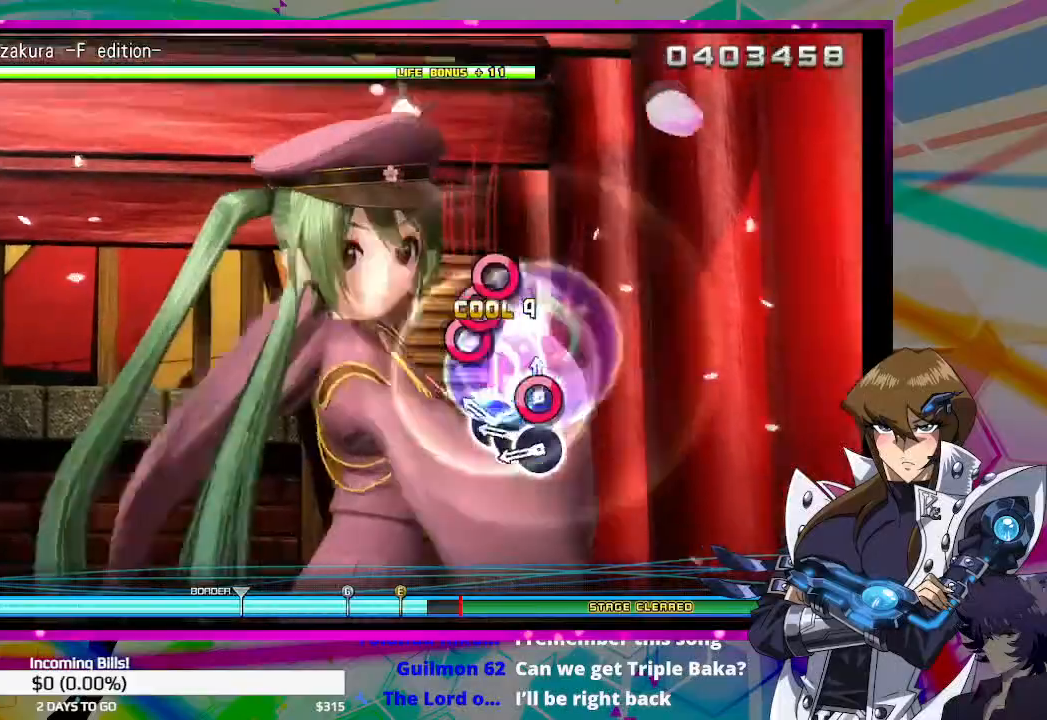
{"buttons": [], "left_stick": "center", "right_stick": "center", "events": [[67, "CIRCLE", "up"], [167, "CIRCLE", "down"], [233, "CIRCLE", "up"], [267, "DPAD_RIGHT", "down"], [333, "CIRCLE", "down"], [367, "DPAD_RIGHT", "up"], [400, "CIRCLE", "up"]]}
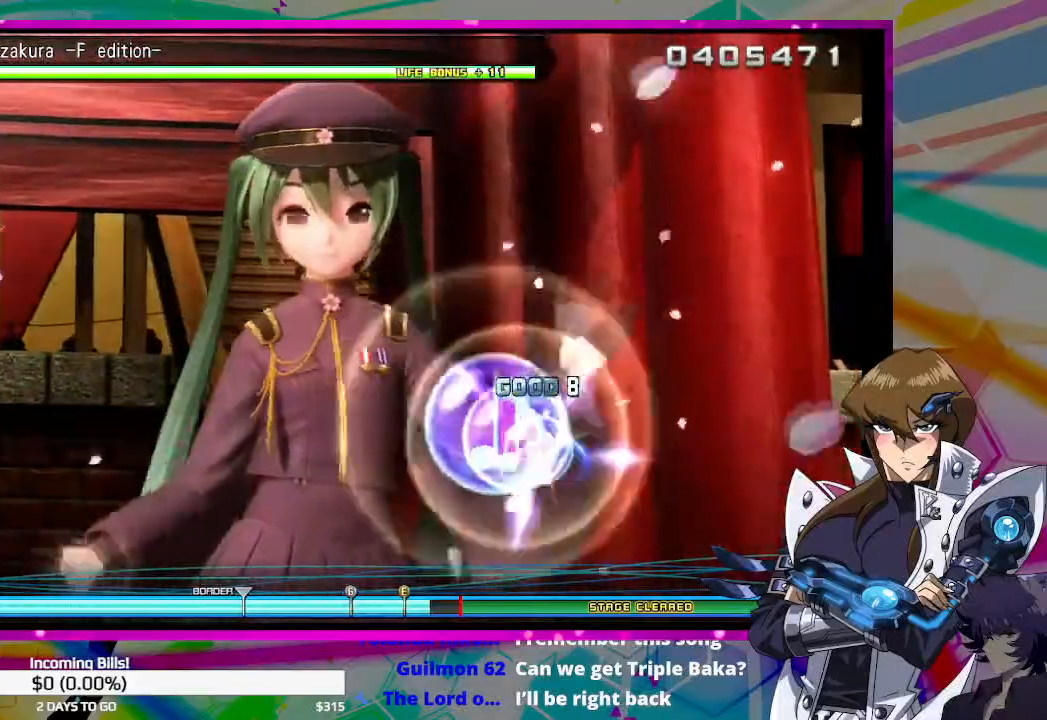
{"buttons": [], "left_stick": "center", "right_stick": "center", "events": []}
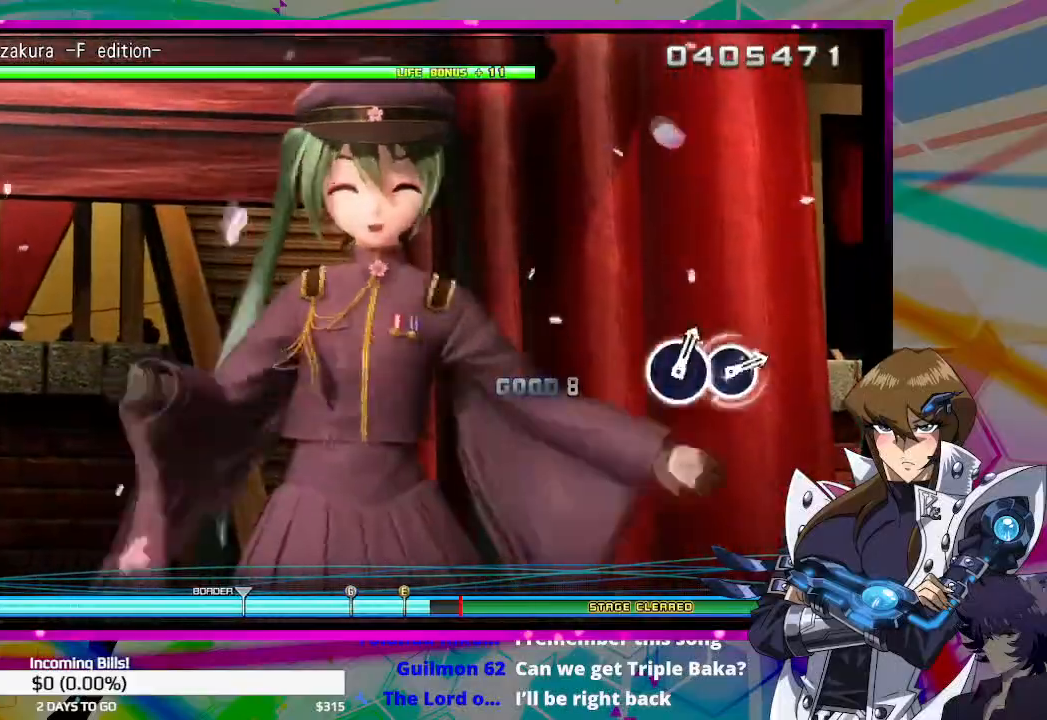
{"buttons": [], "left_stick": "center", "right_stick": "center", "events": []}
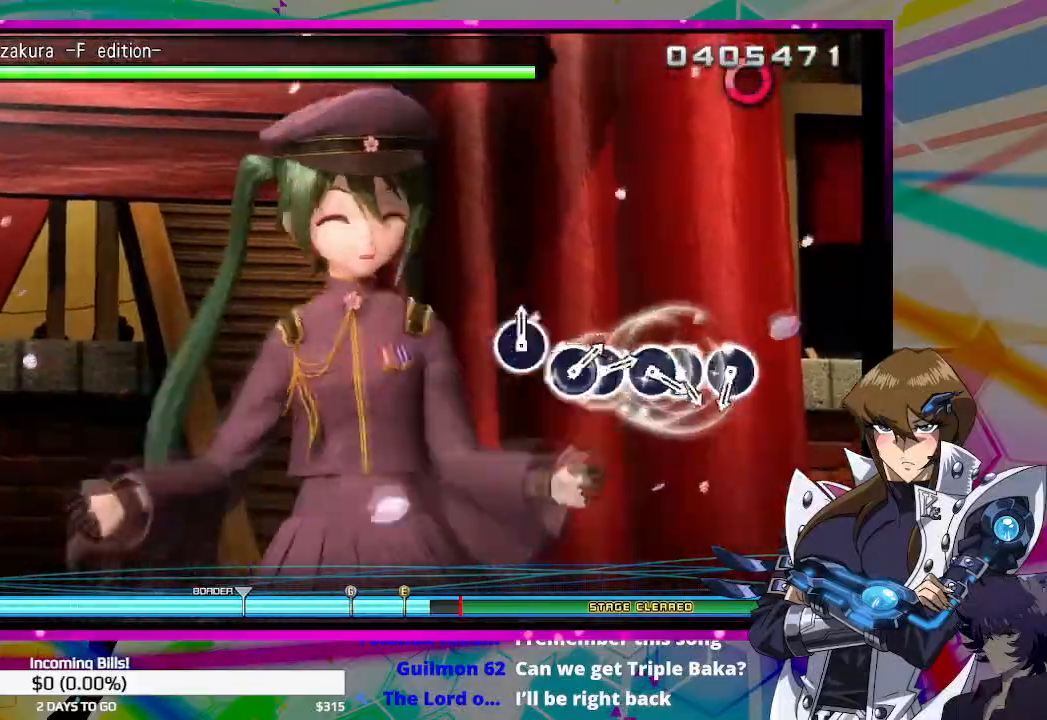
{"buttons": [], "left_stick": "center", "right_stick": "center", "events": []}
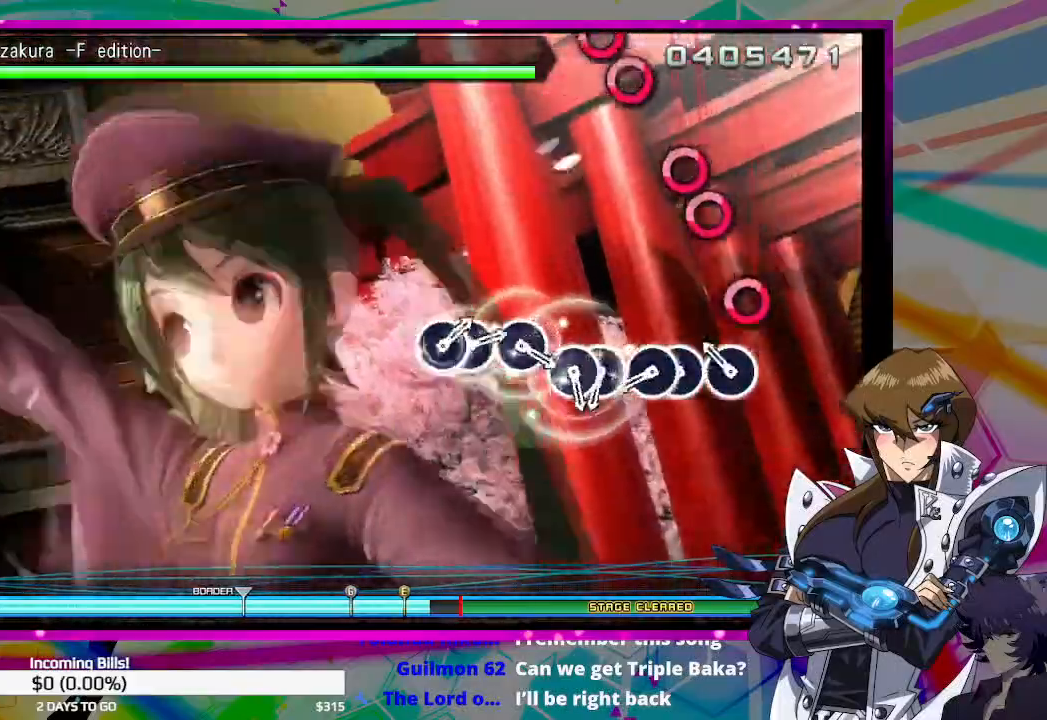
{"buttons": [], "left_stick": "center", "right_stick": "center", "events": [[100, "CIRCLE", "down"], [167, "CIRCLE", "up"], [333, "CIRCLE", "down"], [400, "CIRCLE", "up"], [400, "DPAD_RIGHT", "down"], [500, "DPAD_RIGHT", "up"]]}
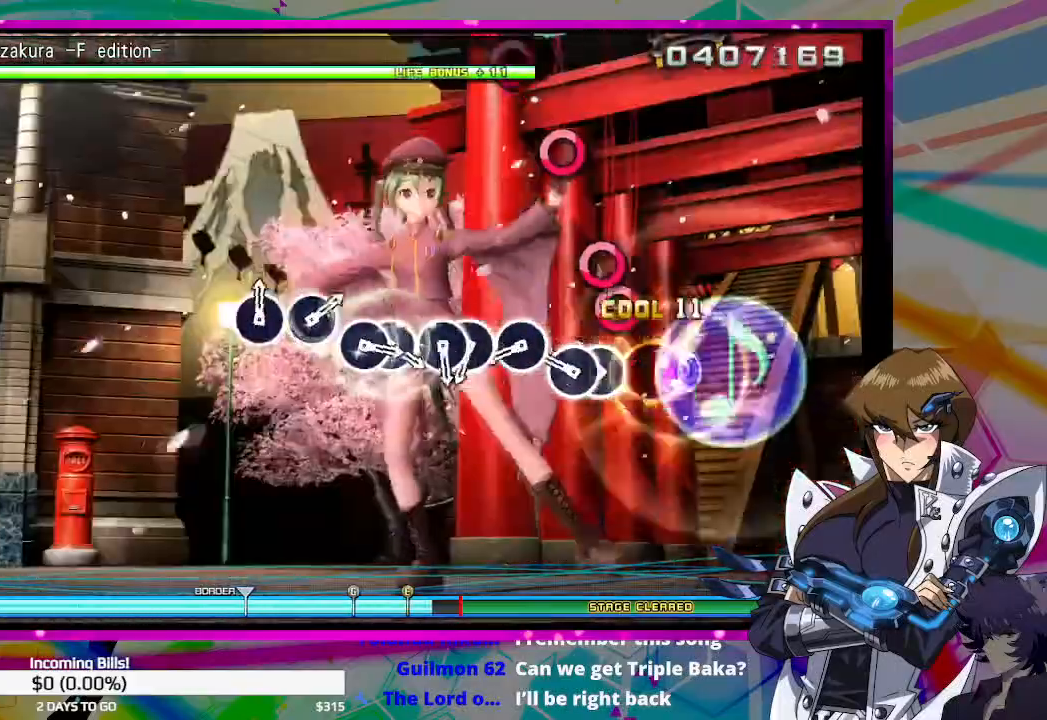
{"buttons": [], "left_stick": "center", "right_stick": "center", "events": [[100, "CIRCLE", "down"], [167, "DPAD_RIGHT", "down"], [200, "CIRCLE", "up"], [267, "DPAD_RIGHT", "up"], [433, "CIRCLE", "down"], [500, "CIRCLE", "up"]]}
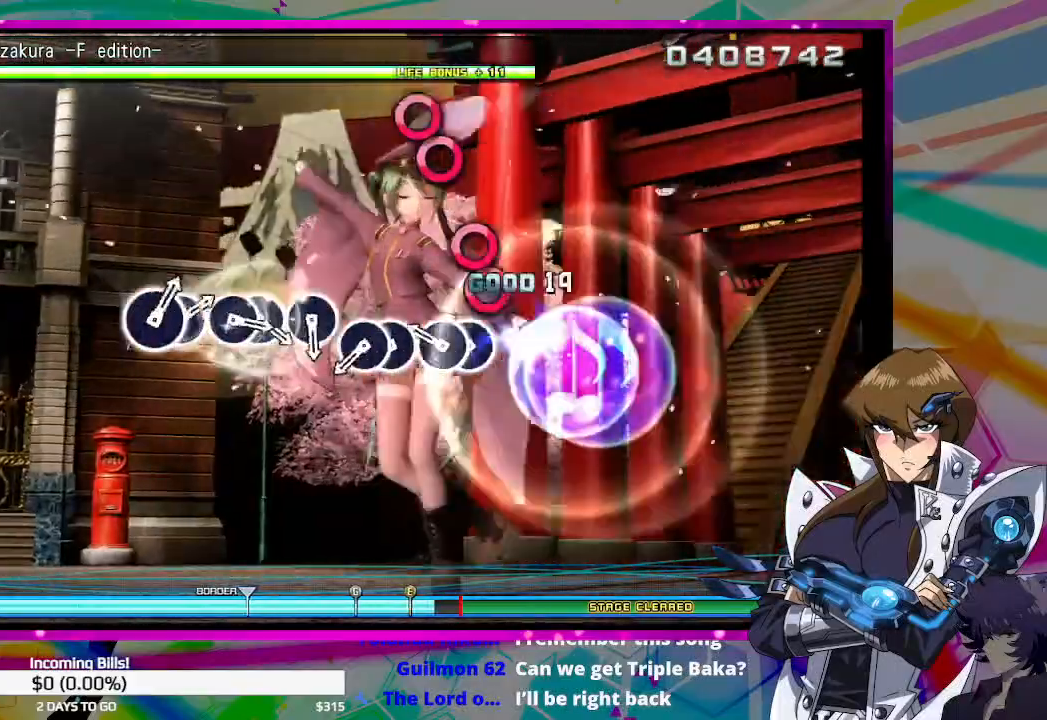
{"buttons": ["DPAD_RIGHT"], "left_stick": "center", "right_stick": "center", "events": [[100, "CIRCLE", "down"], [167, "CIRCLE", "up"], [167, "DPAD_RIGHT", "down"], [300, "DPAD_RIGHT", "up"], [400, "CIRCLE", "down"], [467, "CIRCLE", "up"], [467, "DPAD_RIGHT", "down"]]}
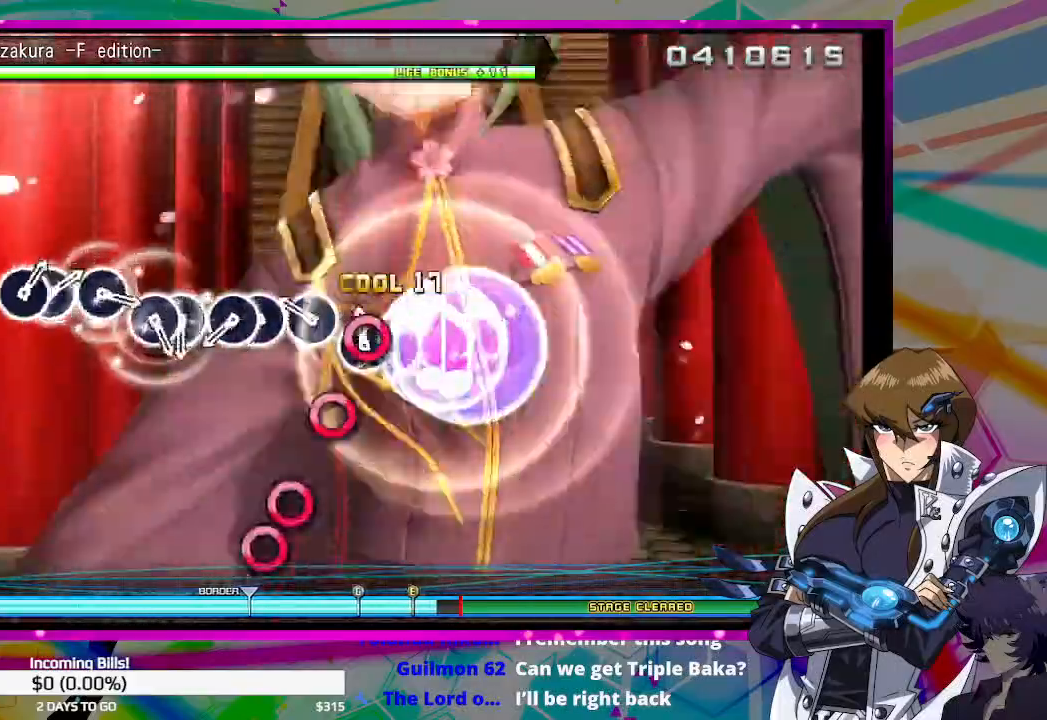
{"buttons": ["DPAD_RIGHT"], "left_stick": "center", "right_stick": "center", "events": [[100, "DPAD_RIGHT", "up"], [200, "CIRCLE", "down"], [267, "CIRCLE", "up"], [367, "CIRCLE", "down"], [400, "CIRCLE", "up"], [433, "DPAD_RIGHT", "down"]]}
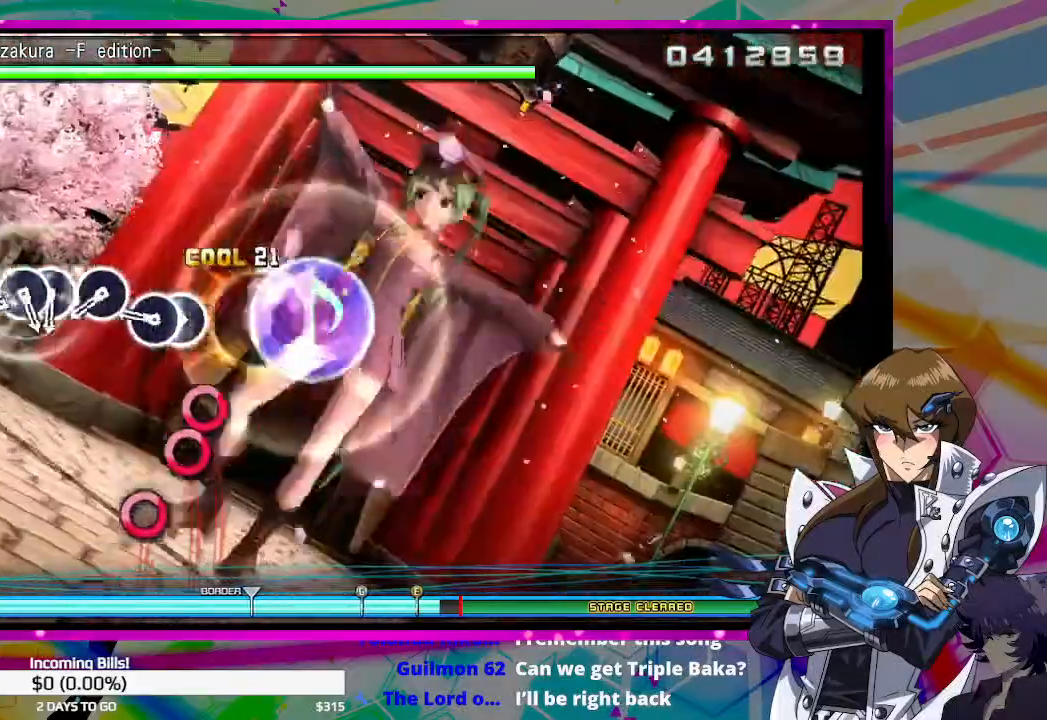
{"buttons": ["CIRCLE"], "left_stick": "center", "right_stick": "center", "events": [[67, "DPAD_RIGHT", "up"], [167, "CIRCLE", "down"], [233, "CIRCLE", "up"], [233, "DPAD_RIGHT", "down"], [333, "DPAD_RIGHT", "up"], [467, "CIRCLE", "down"]]}
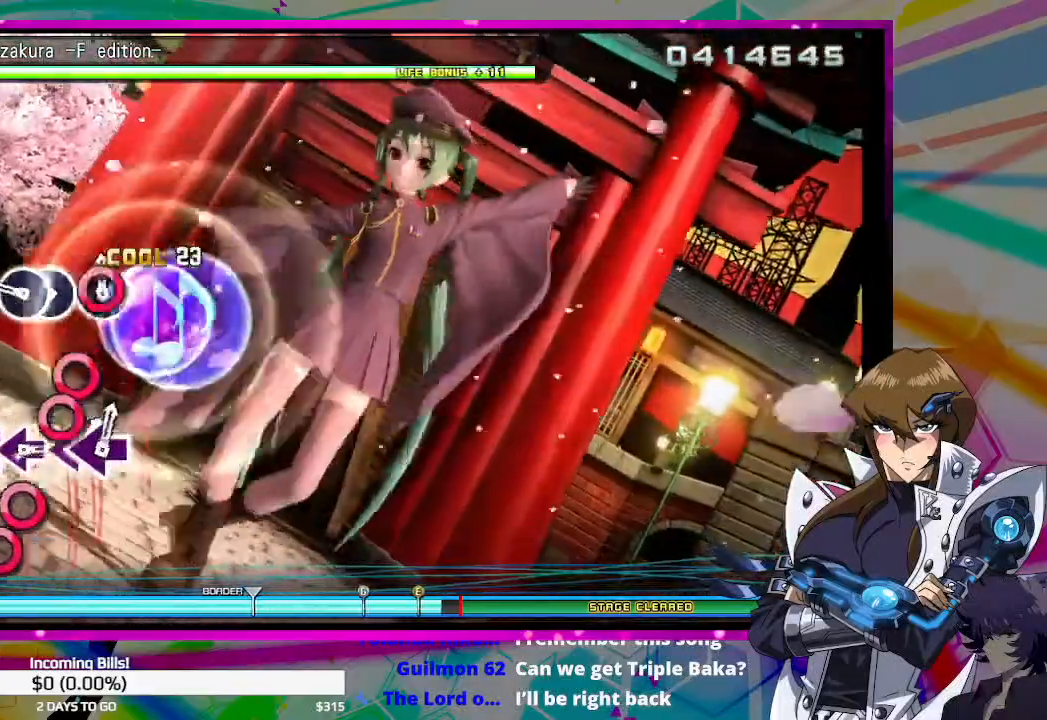
{"buttons": ["DPAD_RIGHT"], "left_stick": "center", "right_stick": "center", "events": [[33, "CIRCLE", "up"], [133, "CIRCLE", "down"], [200, "CIRCLE", "up"], [200, "DPAD_RIGHT", "down"], [333, "DPAD_RIGHT", "up"], [433, "CIRCLE", "down"], [500, "CIRCLE", "up"], [500, "DPAD_RIGHT", "down"]]}
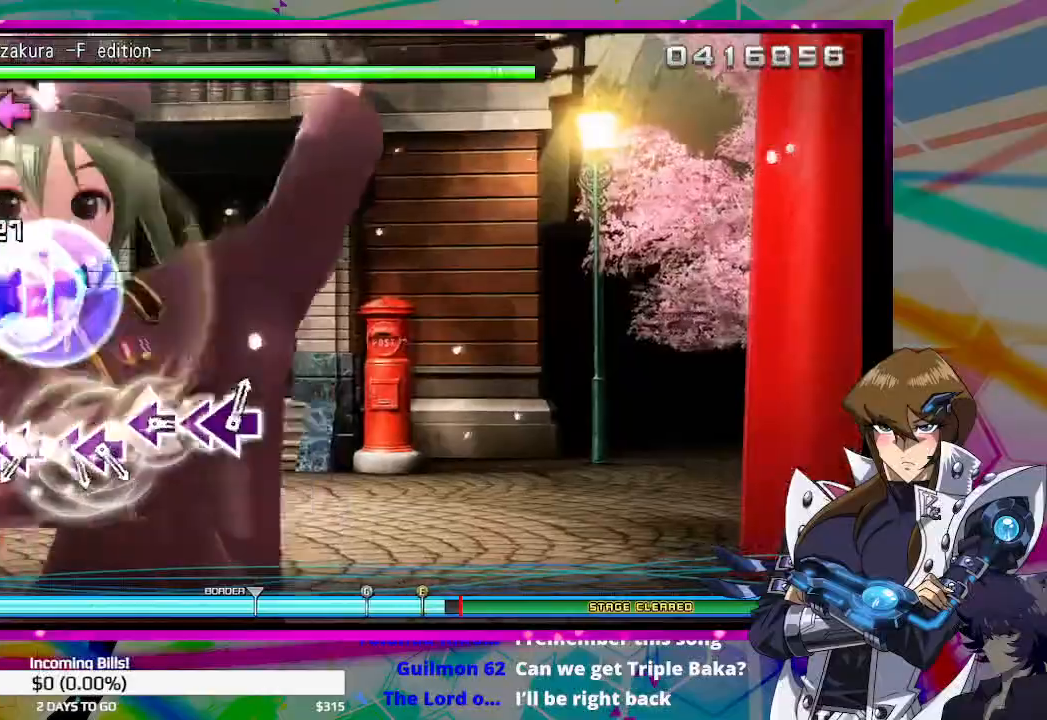
{"buttons": [], "left_stick": "center", "right_stick": "center", "events": [[100, "DPAD_RIGHT", "up"], [267, "SQUARE", "down"], [333, "SQUARE", "up"], [433, "SQUARE", "down"], [500, "SQUARE", "up"]]}